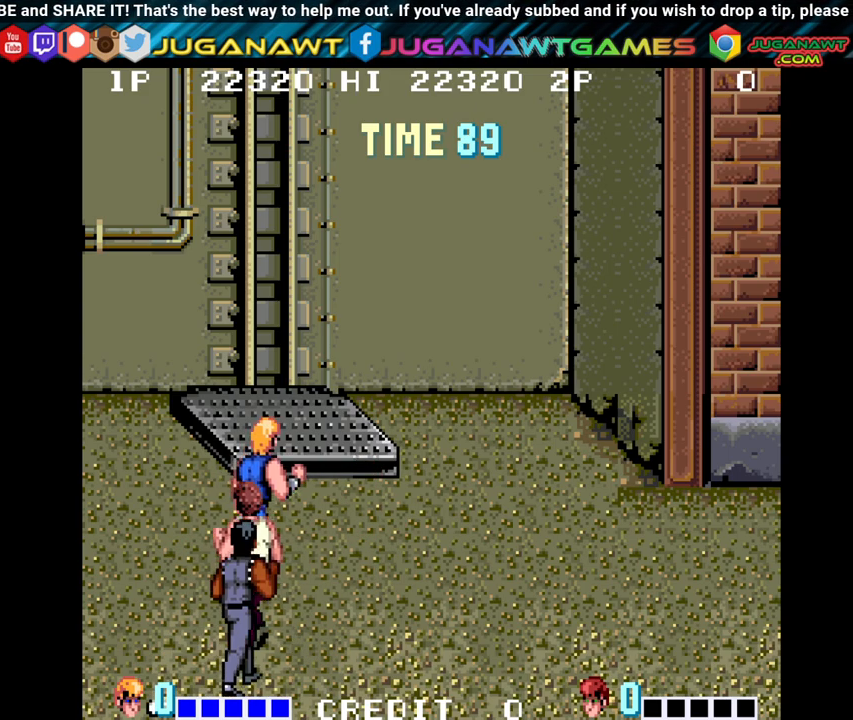
Gameplay with a controller (Xbox layout); each line is a JSON object with the inputs held at the frame after it. "events" lists button and stick changes between this image and that frame as [ms after this image, input, new state], when the widget could be followed in between.
{"buttons": ["DPAD_DOWN", "DPAD_RIGHT"], "left_stick": "center", "right_stick": "center", "events": [[133, "DPAD_UP", "up"], [233, "DPAD_DOWN", "down"]]}
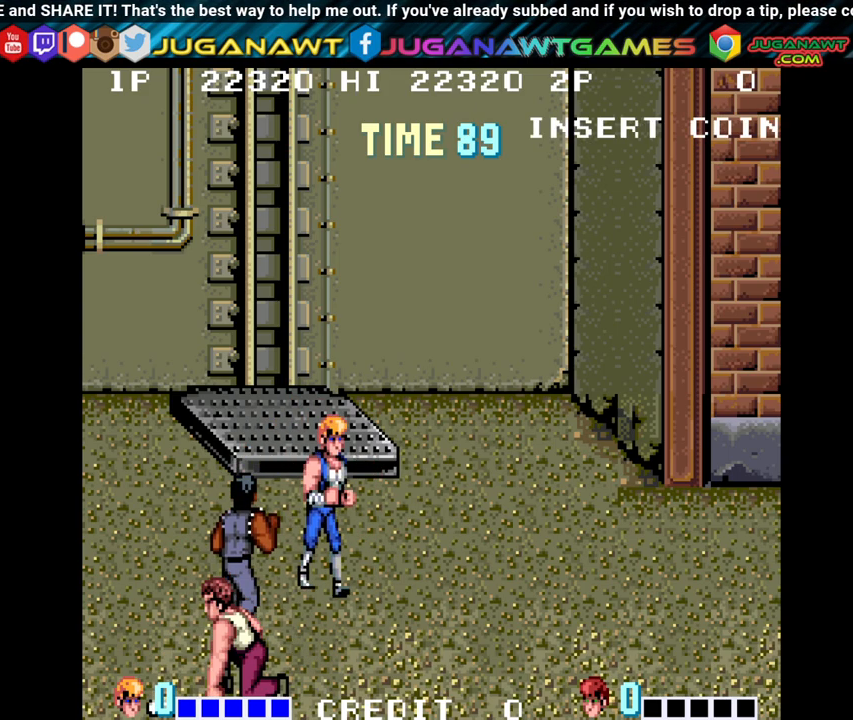
{"buttons": [], "left_stick": "center", "right_stick": "center", "events": [[200, "DPAD_DOWN", "up"], [200, "DPAD_RIGHT", "up"], [200, "X", "down"], [200, "Y", "down"], [350, "X", "up"], [350, "Y", "up"]]}
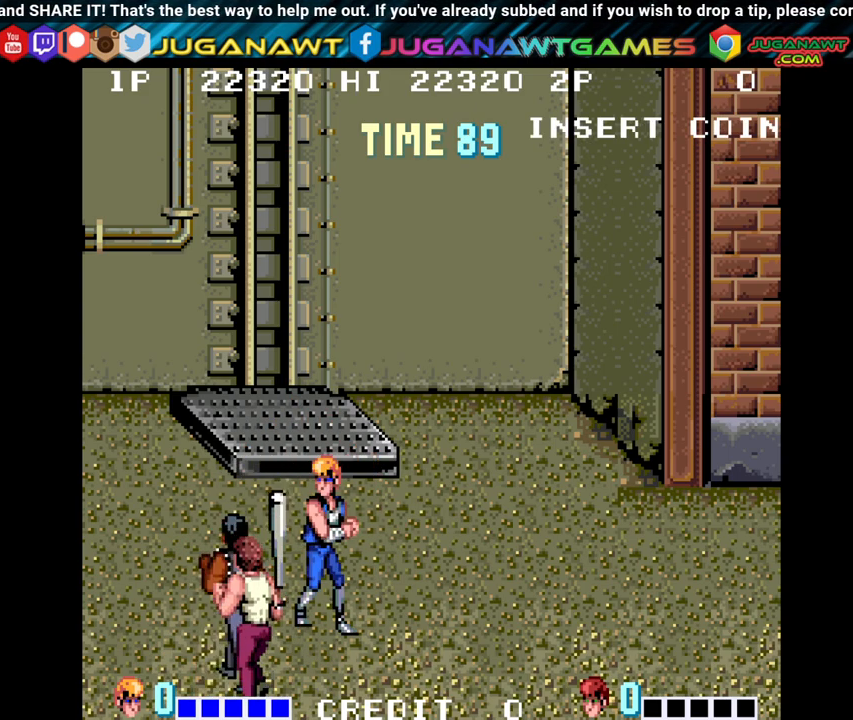
{"buttons": ["DPAD_RIGHT"], "left_stick": "center", "right_stick": "center", "events": [[450, "DPAD_RIGHT", "down"]]}
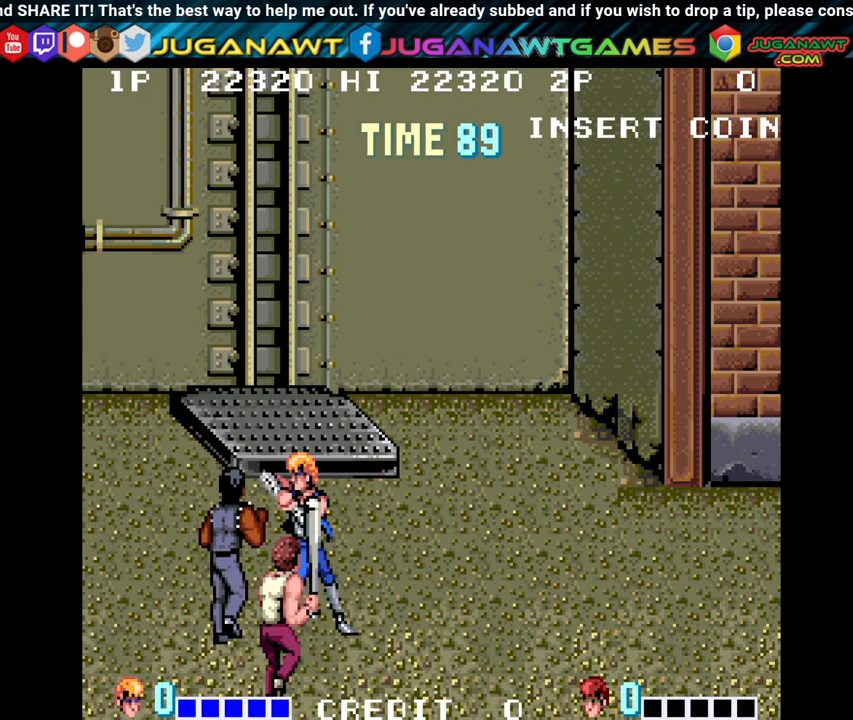
{"buttons": ["DPAD_RIGHT"], "left_stick": "center", "right_stick": "center", "events": [[217, "DPAD_UP", "down"], [417, "DPAD_UP", "up"]]}
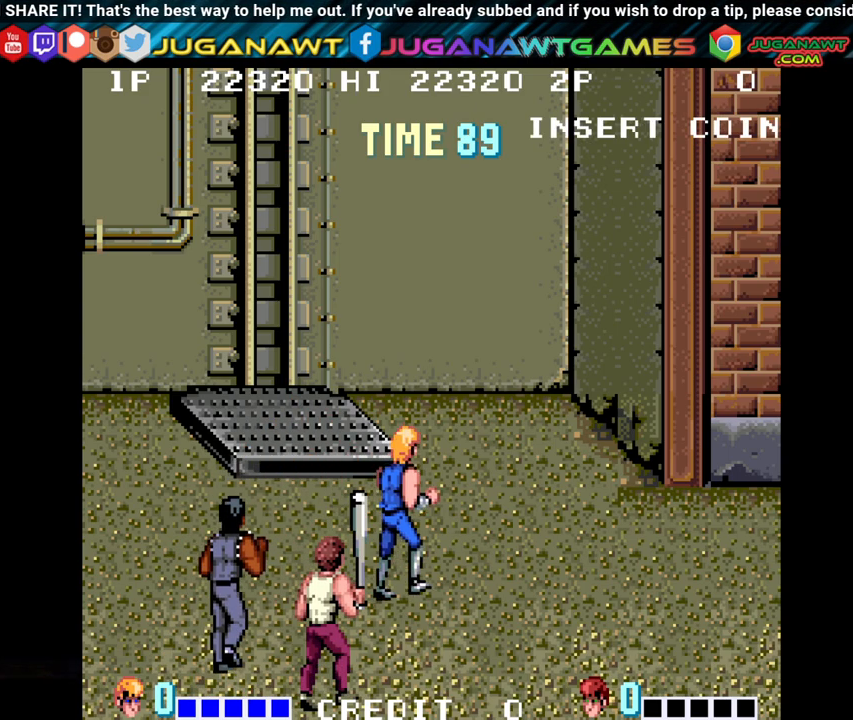
{"buttons": ["DPAD_DOWN", "DPAD_RIGHT"], "left_stick": "center", "right_stick": "center", "events": [[33, "DPAD_DOWN", "down"]]}
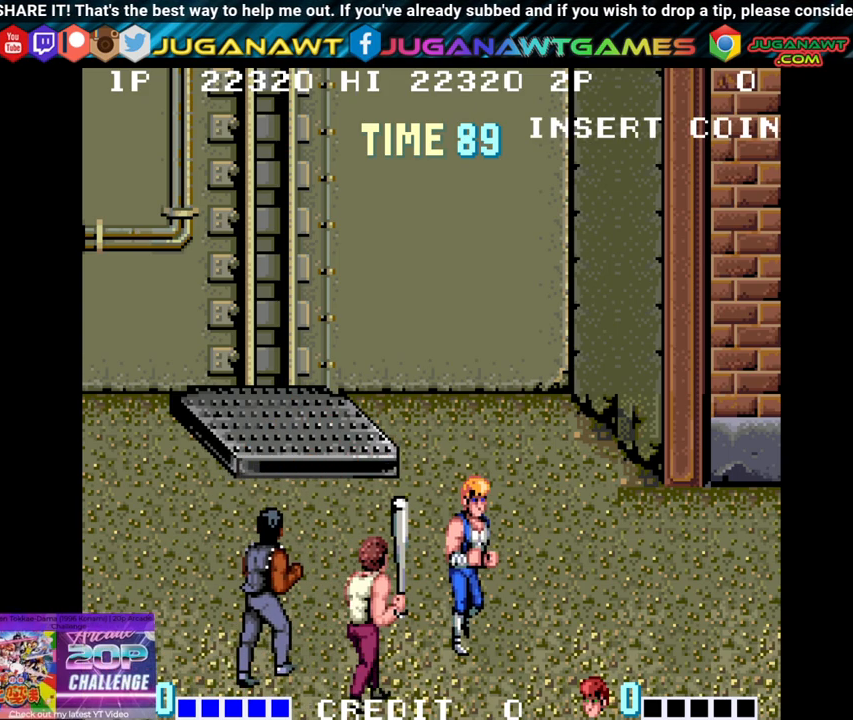
{"buttons": ["X", "Y"], "left_stick": "center", "right_stick": "center", "events": [[350, "Y", "down"], [367, "DPAD_DOWN", "up"], [367, "DPAD_RIGHT", "up"], [367, "X", "down"]]}
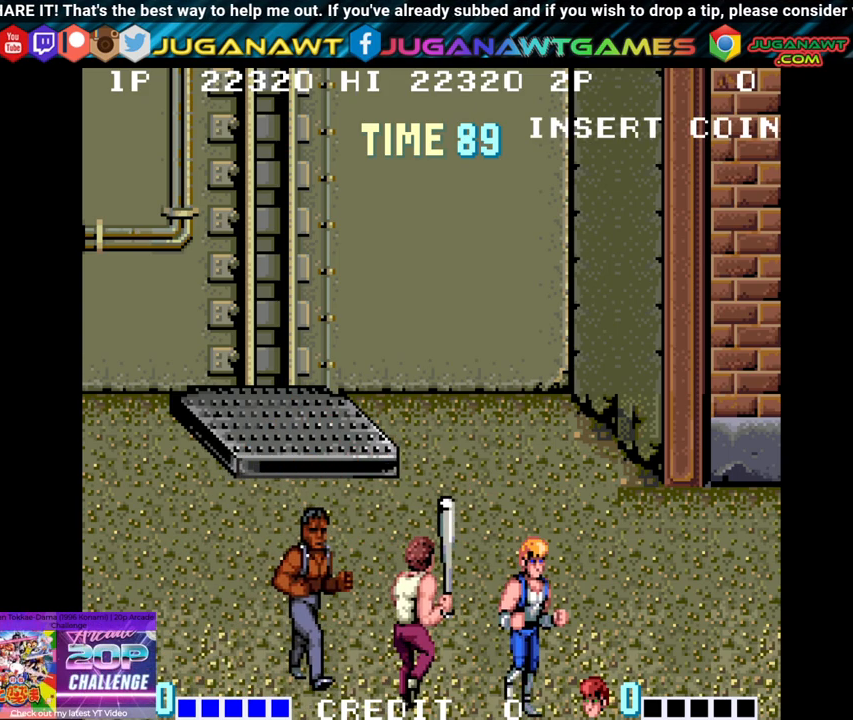
{"buttons": [], "left_stick": "center", "right_stick": "center", "events": [[33, "X", "up"], [33, "Y", "up"]]}
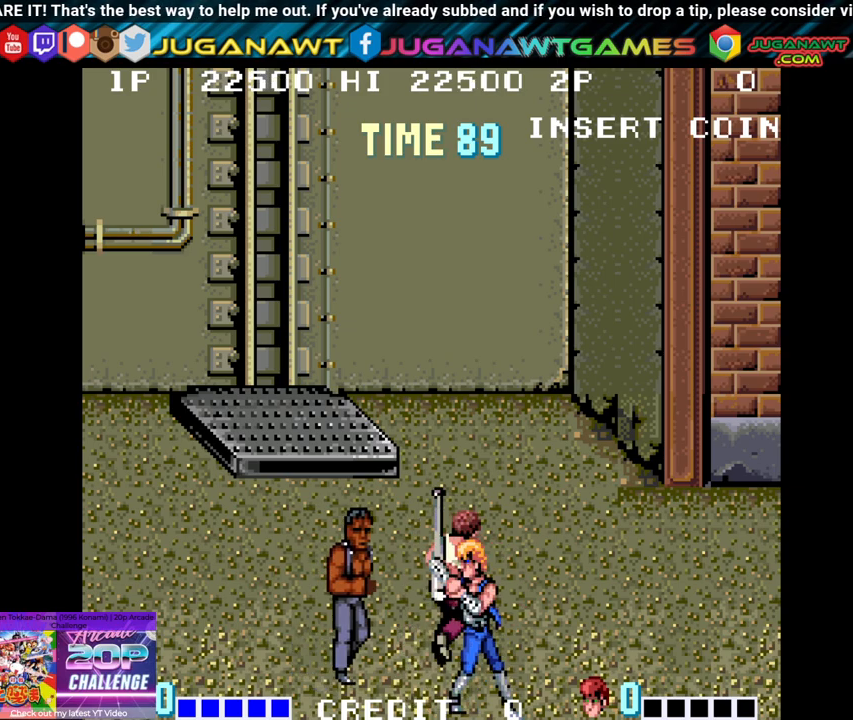
{"buttons": ["DPAD_UP", "DPAD_RIGHT"], "left_stick": "center", "right_stick": "center", "events": [[183, "DPAD_RIGHT", "down"], [383, "DPAD_UP", "down"]]}
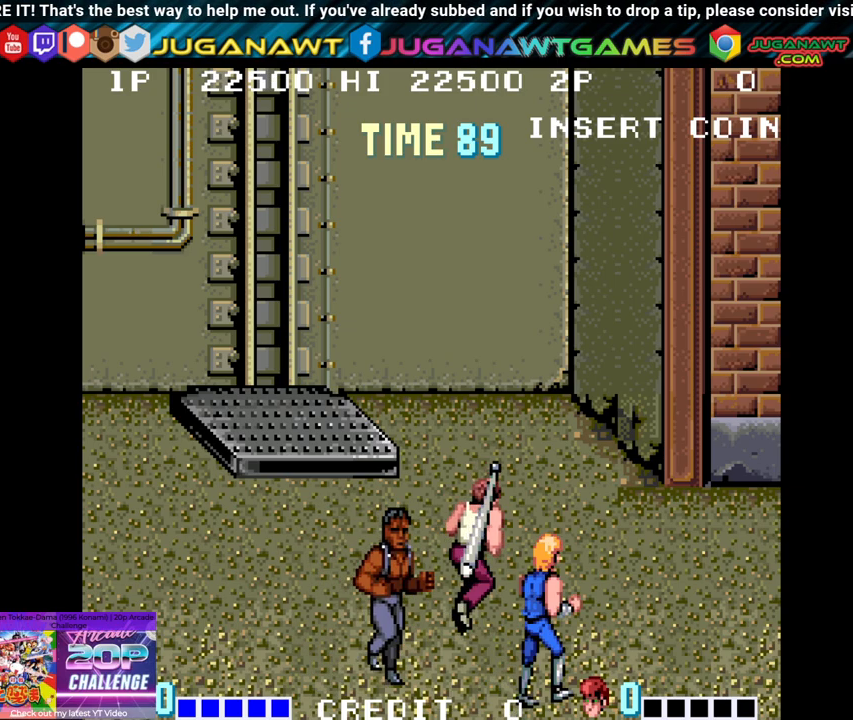
{"buttons": [], "left_stick": "center", "right_stick": "center", "events": [[183, "DPAD_UP", "up"], [333, "DPAD_DOWN", "down"], [433, "DPAD_DOWN", "up"], [433, "DPAD_RIGHT", "up"]]}
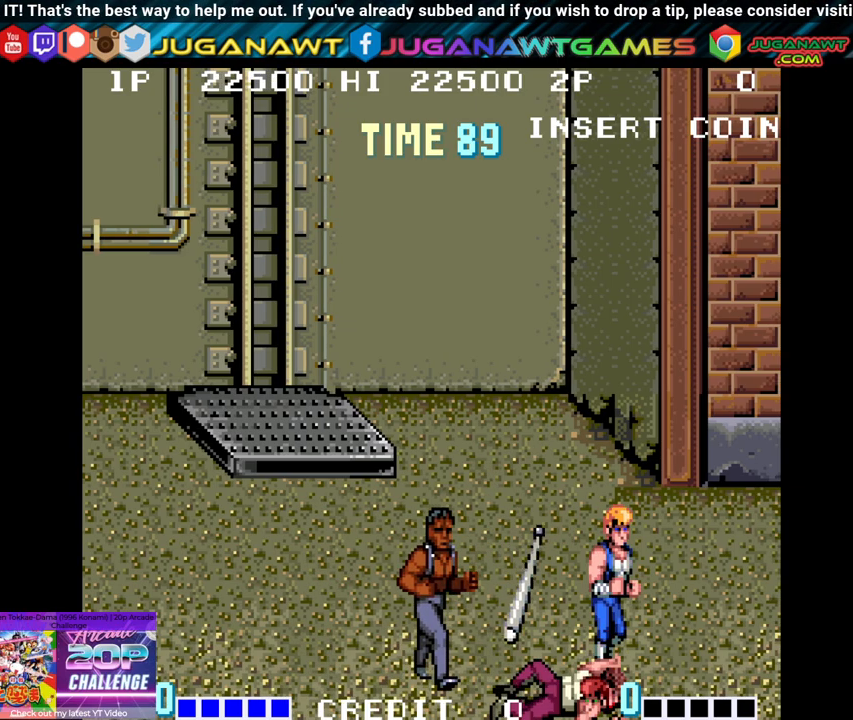
{"buttons": ["X", "Y"], "left_stick": "center", "right_stick": "center", "events": [[317, "X", "down"], [317, "Y", "down"]]}
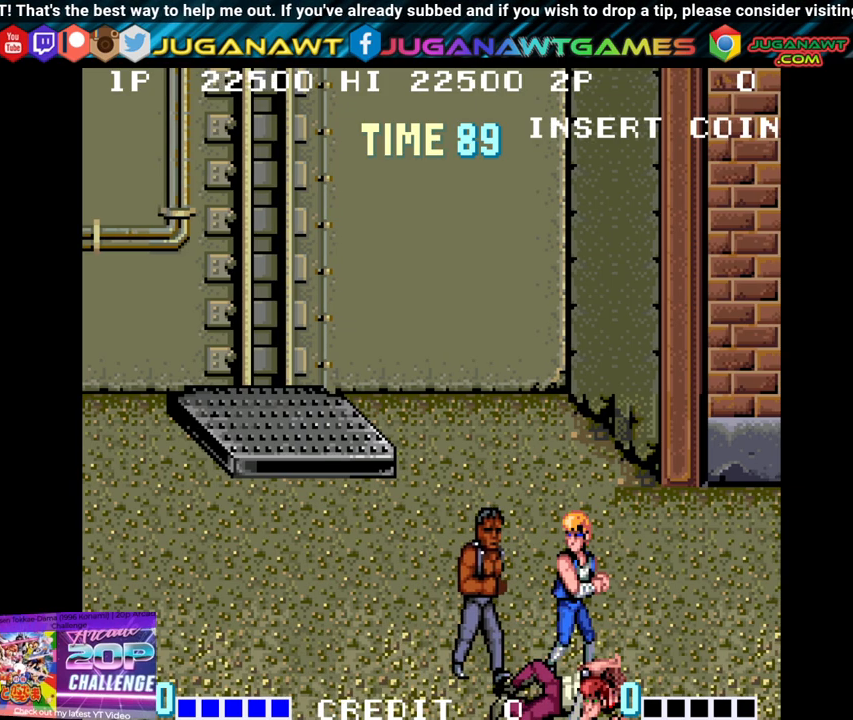
{"buttons": [], "left_stick": "center", "right_stick": "center", "events": [[17, "X", "up"], [17, "Y", "up"]]}
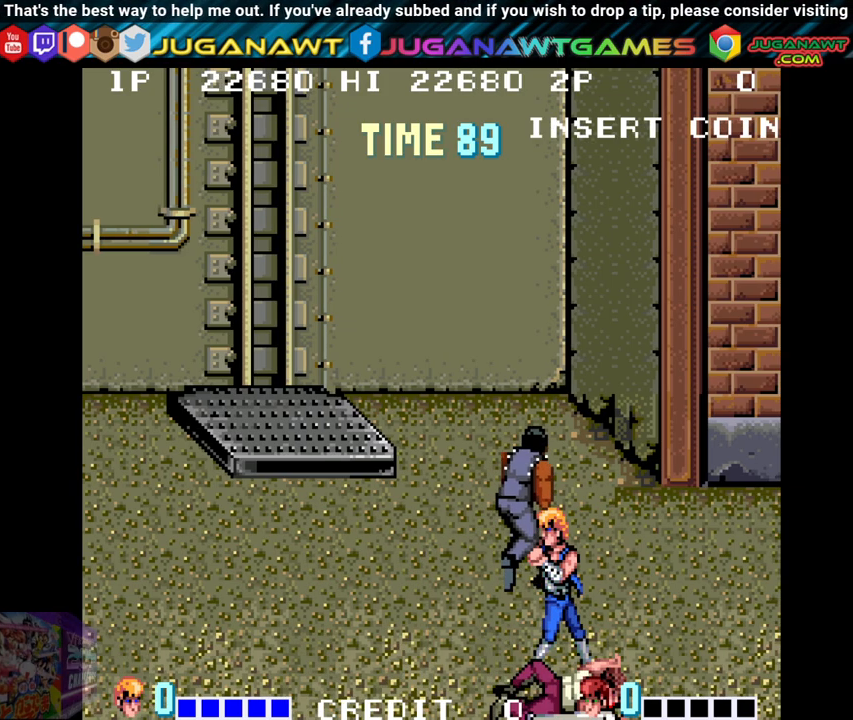
{"buttons": ["DPAD_LEFT"], "left_stick": "center", "right_stick": "center", "events": [[50, "DPAD_LEFT", "down"], [67, "DPAD_UP", "down"], [400, "DPAD_UP", "up"]]}
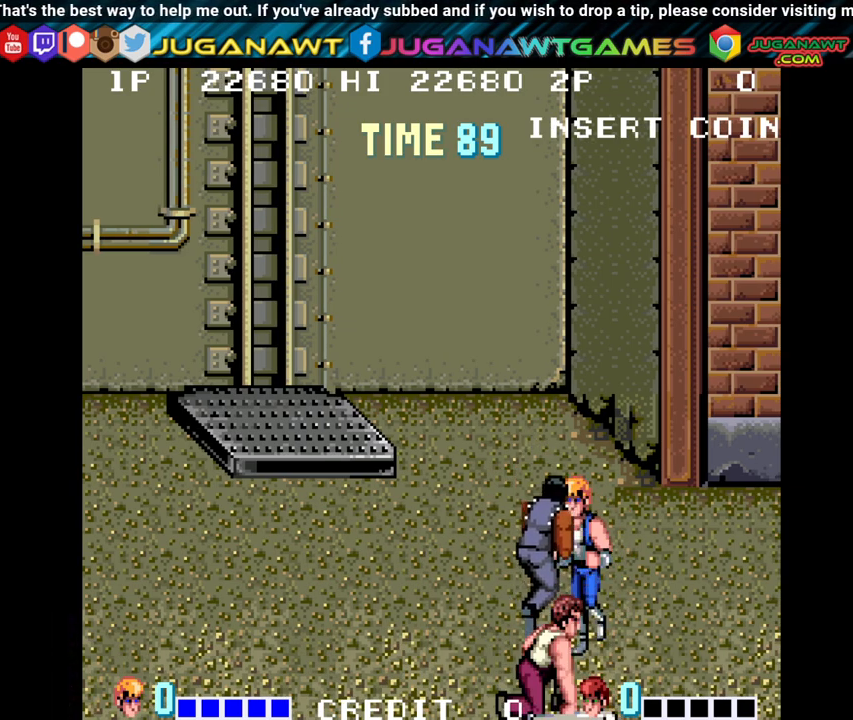
{"buttons": ["X", "Y", "DPAD_DOWN", "DPAD_LEFT"], "left_stick": "center", "right_stick": "center", "events": [[33, "DPAD_DOWN", "down"], [483, "X", "down"], [483, "Y", "down"]]}
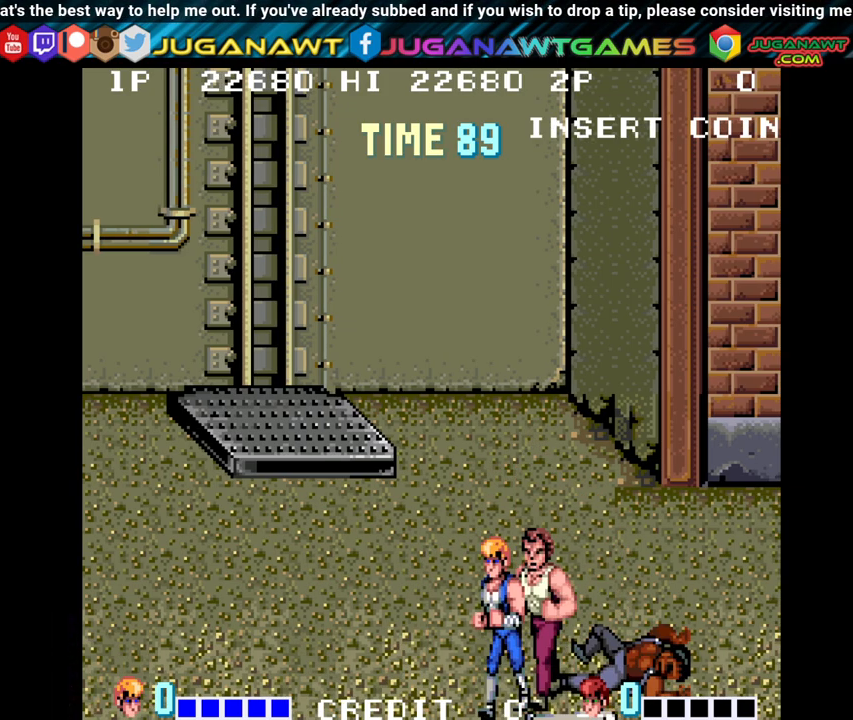
{"buttons": [], "left_stick": "center", "right_stick": "center", "events": [[17, "DPAD_DOWN", "up"], [33, "DPAD_LEFT", "up"], [133, "X", "up"], [133, "Y", "up"]]}
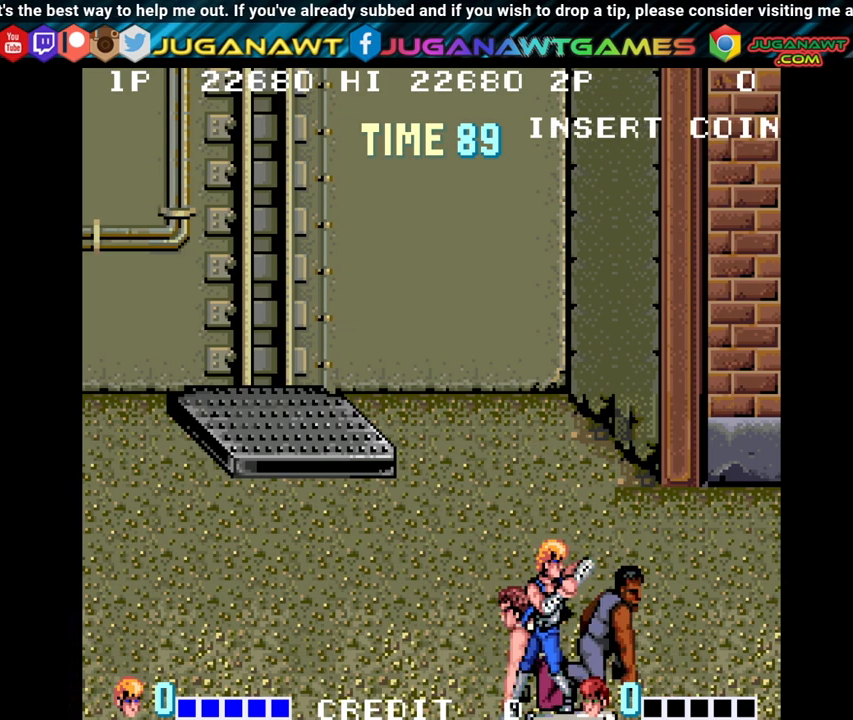
{"buttons": ["DPAD_LEFT"], "left_stick": "center", "right_stick": "center", "events": [[183, "DPAD_LEFT", "down"]]}
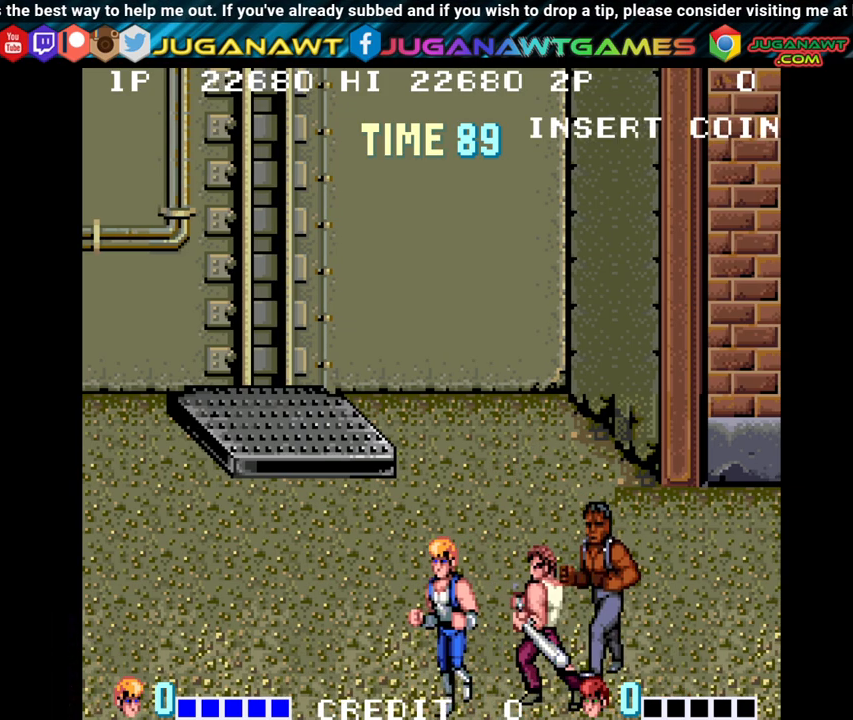
{"buttons": ["DPAD_LEFT"], "left_stick": "center", "right_stick": "center", "events": []}
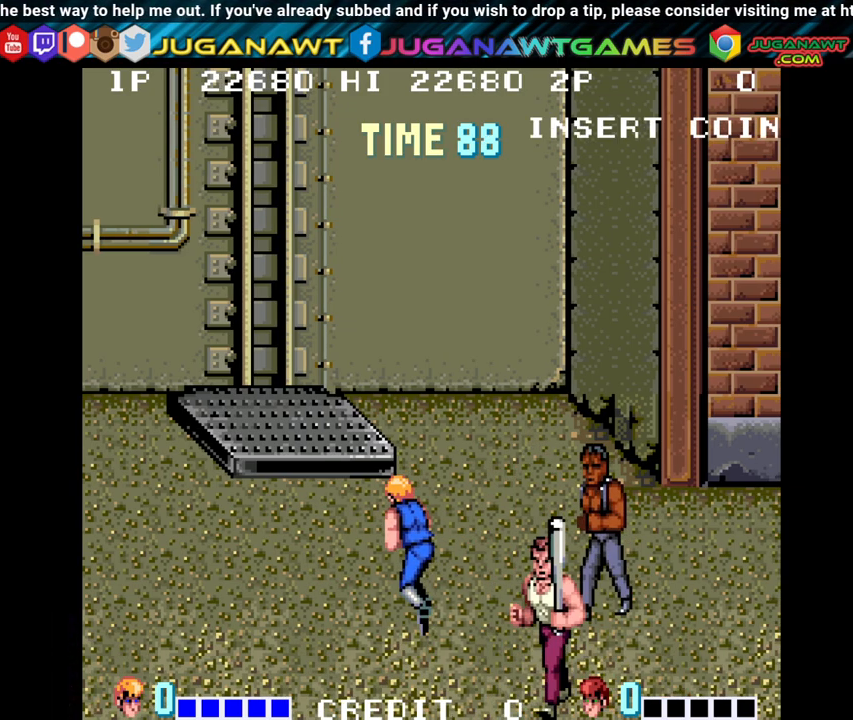
{"buttons": [], "left_stick": "center", "right_stick": "center", "events": [[33, "DPAD_LEFT", "up"]]}
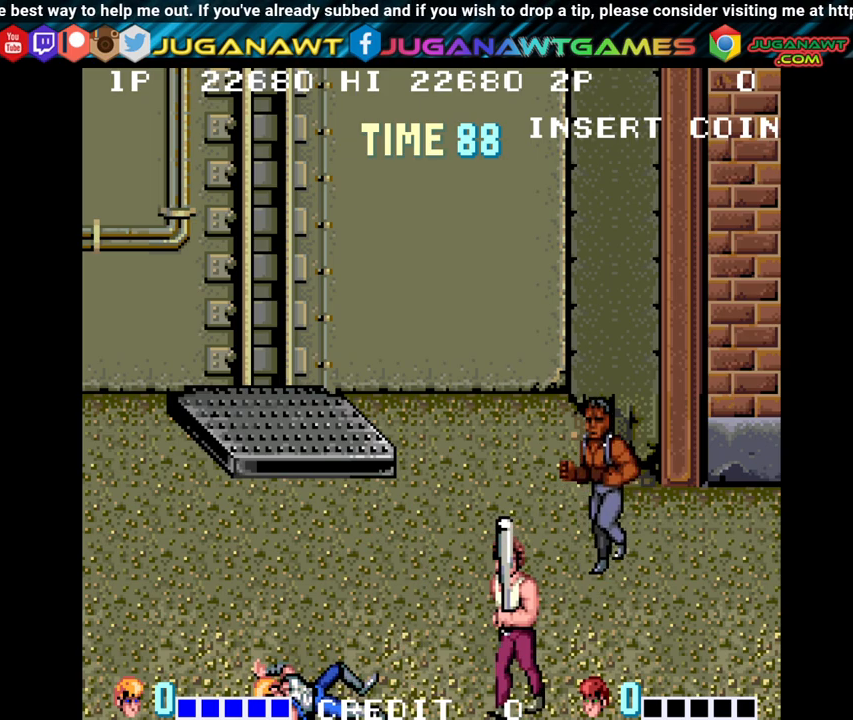
{"buttons": [], "left_stick": "center", "right_stick": "center", "events": []}
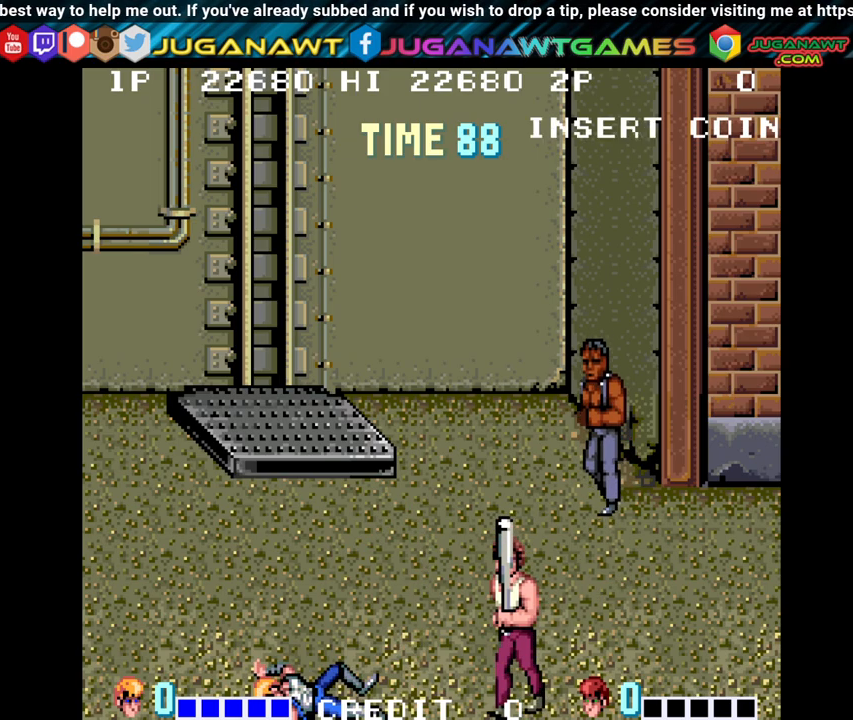
{"buttons": ["DPAD_RIGHT"], "left_stick": "center", "right_stick": "center", "events": [[500, "DPAD_RIGHT", "down"]]}
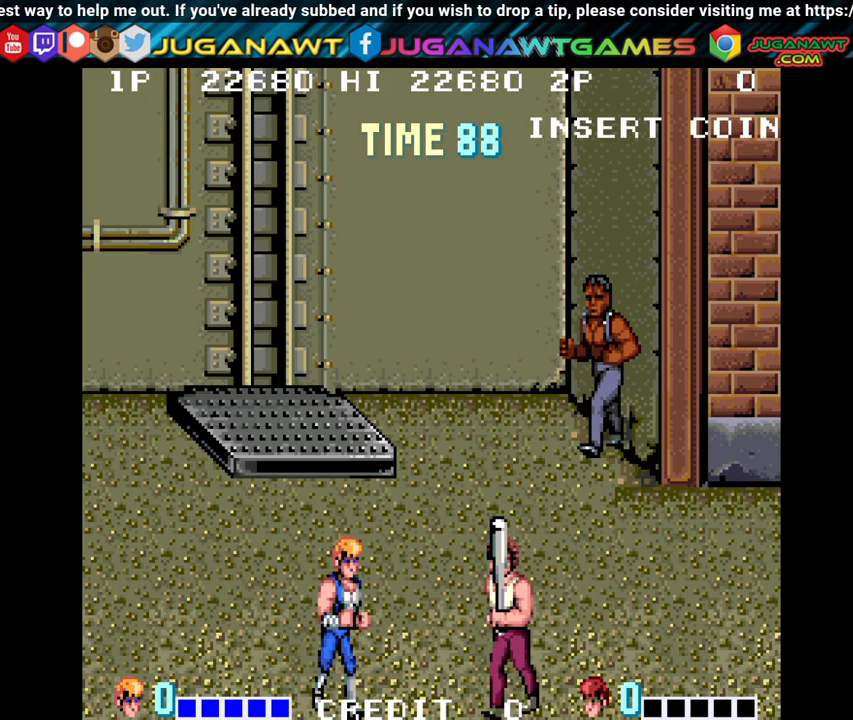
{"buttons": ["Y", "DPAD_RIGHT"], "left_stick": "center", "right_stick": "center", "events": [[217, "Y", "down"], [333, "Y", "up"], [383, "Y", "down"]]}
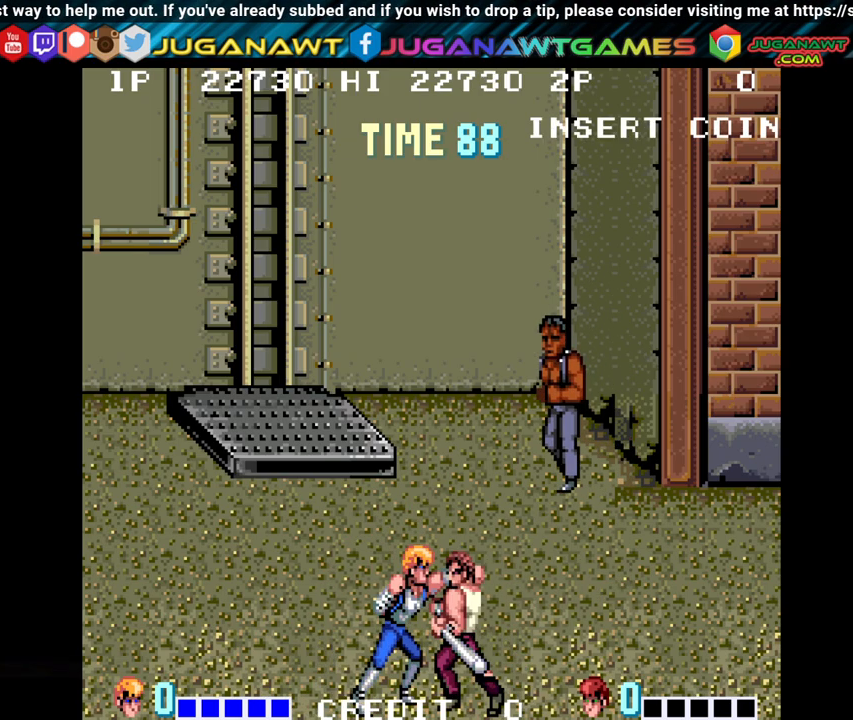
{"buttons": ["Y"], "left_stick": "center", "right_stick": "center", "events": [[17, "Y", "up"], [67, "Y", "down"], [200, "Y", "up"], [267, "Y", "down"], [383, "DPAD_RIGHT", "up"], [383, "Y", "up"], [467, "Y", "down"]]}
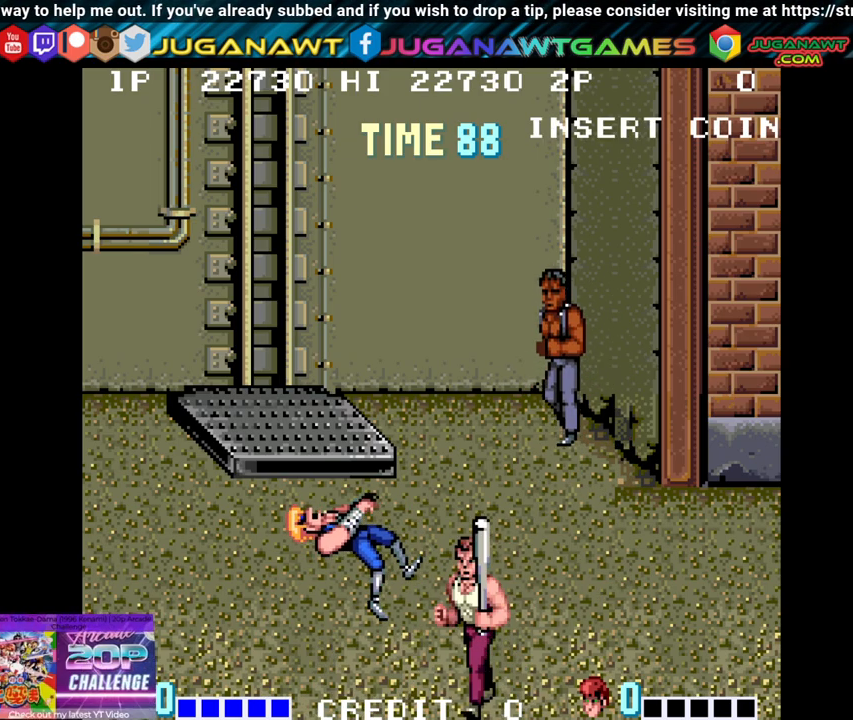
{"buttons": [], "left_stick": "center", "right_stick": "center", "events": [[67, "Y", "up"], [183, "Y", "down"], [283, "Y", "up"]]}
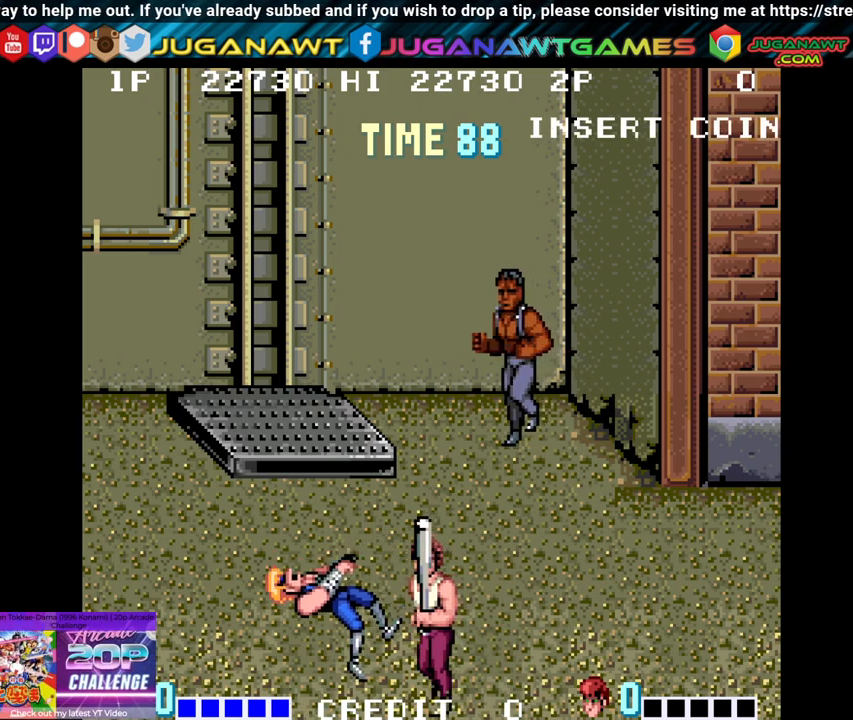
{"buttons": [], "left_stick": "center", "right_stick": "center", "events": [[350, "Y", "down"], [467, "Y", "up"]]}
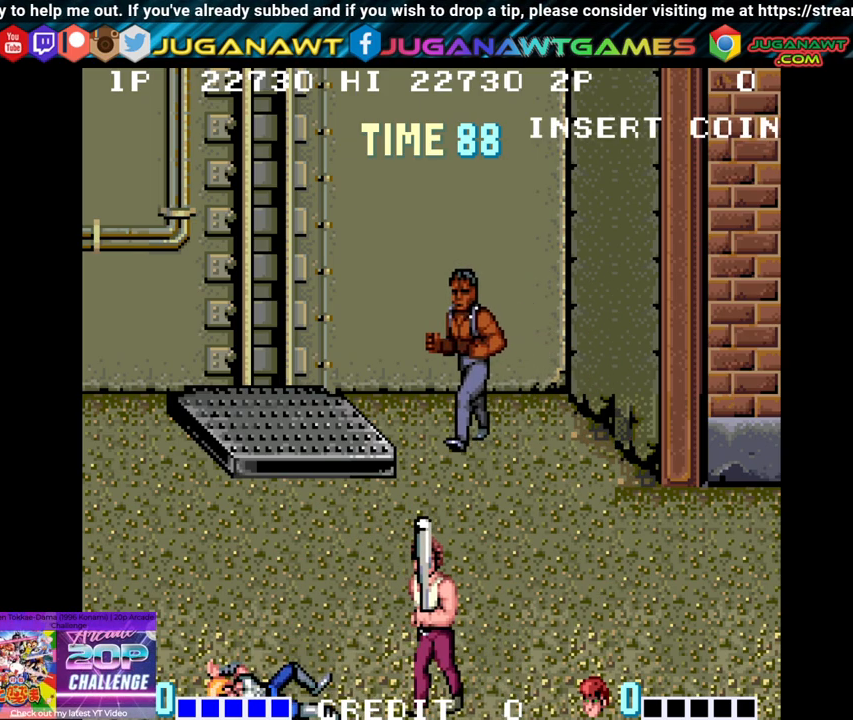
{"buttons": [], "left_stick": "center", "right_stick": "center", "events": []}
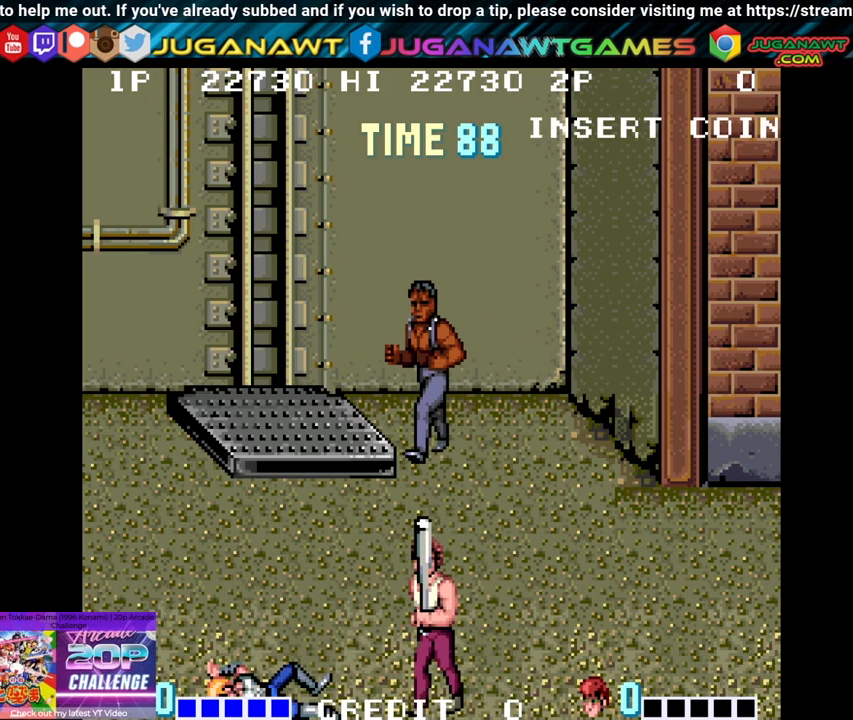
{"buttons": ["Y", "DPAD_RIGHT"], "left_stick": "center", "right_stick": "center", "events": [[333, "DPAD_RIGHT", "down"], [433, "Y", "down"]]}
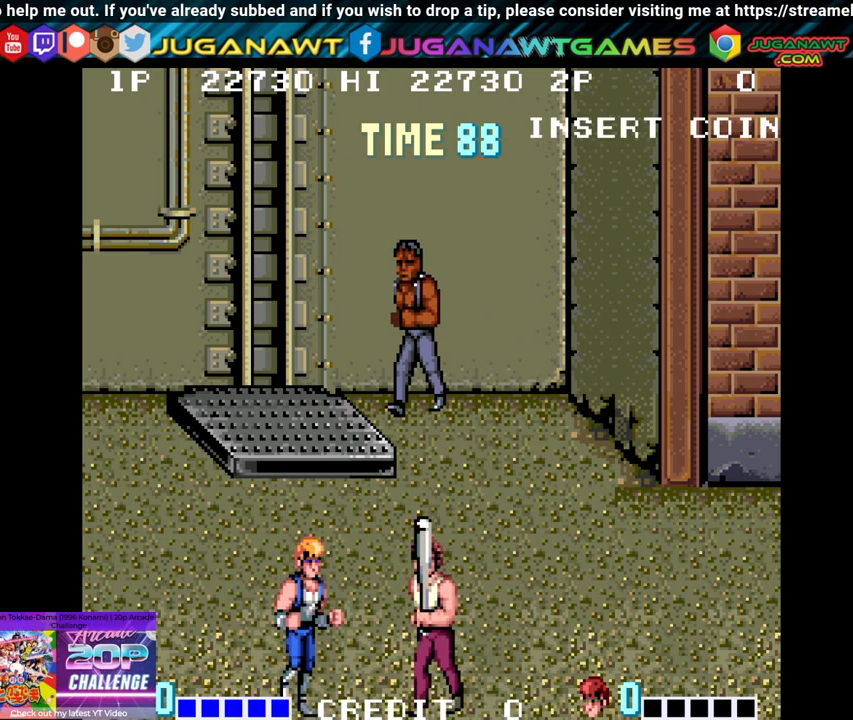
{"buttons": [], "left_stick": "center", "right_stick": "center", "events": [[67, "Y", "up"], [150, "Y", "down"], [250, "Y", "up"], [317, "DPAD_RIGHT", "up"], [317, "Y", "down"], [433, "Y", "up"]]}
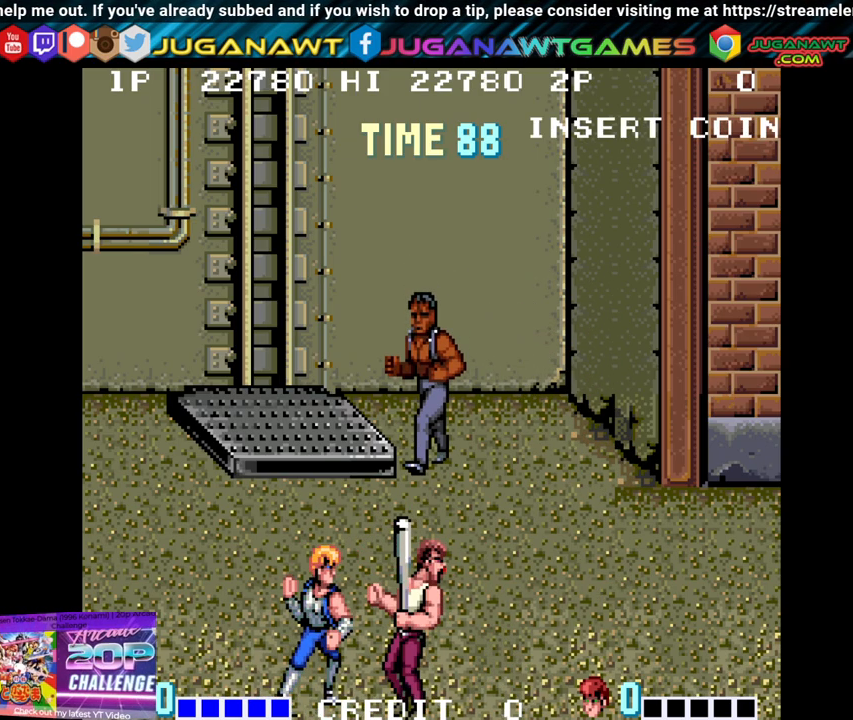
{"buttons": ["A"], "left_stick": "center", "right_stick": "center", "events": [[83, "A", "down"], [233, "A", "up"], [283, "A", "down"], [400, "A", "up"], [483, "A", "down"]]}
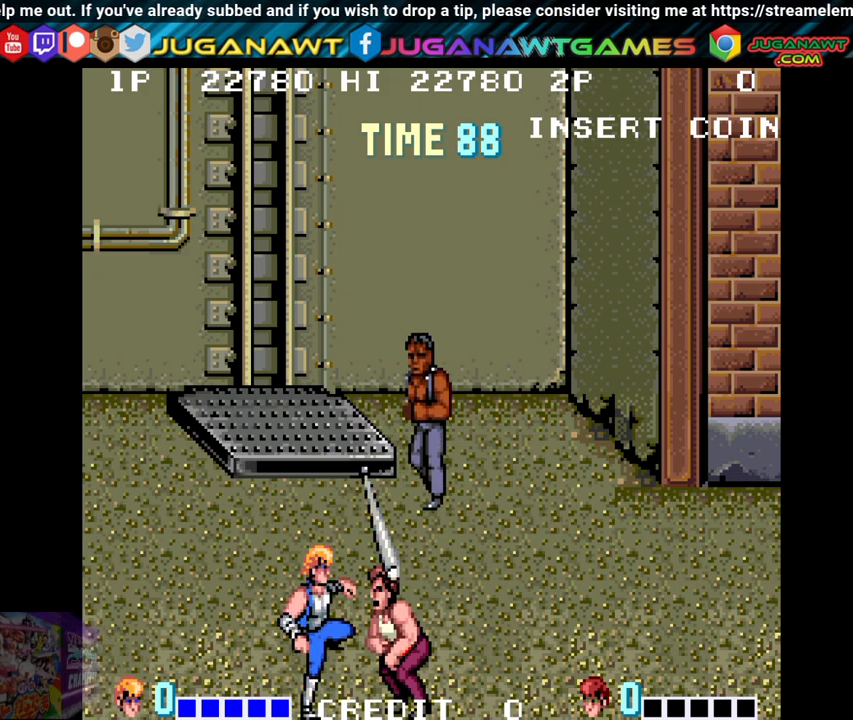
{"buttons": [], "left_stick": "center", "right_stick": "center", "events": [[100, "A", "up"], [150, "A", "down"], [250, "A", "up"], [333, "A", "down"], [450, "A", "up"]]}
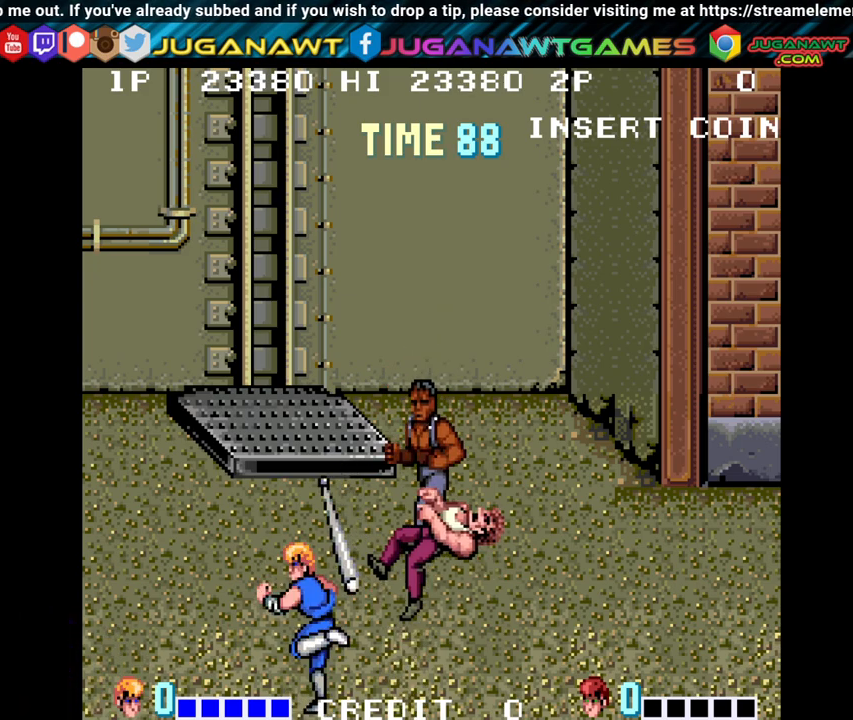
{"buttons": ["DPAD_LEFT"], "left_stick": "center", "right_stick": "center", "events": [[233, "DPAD_LEFT", "down"]]}